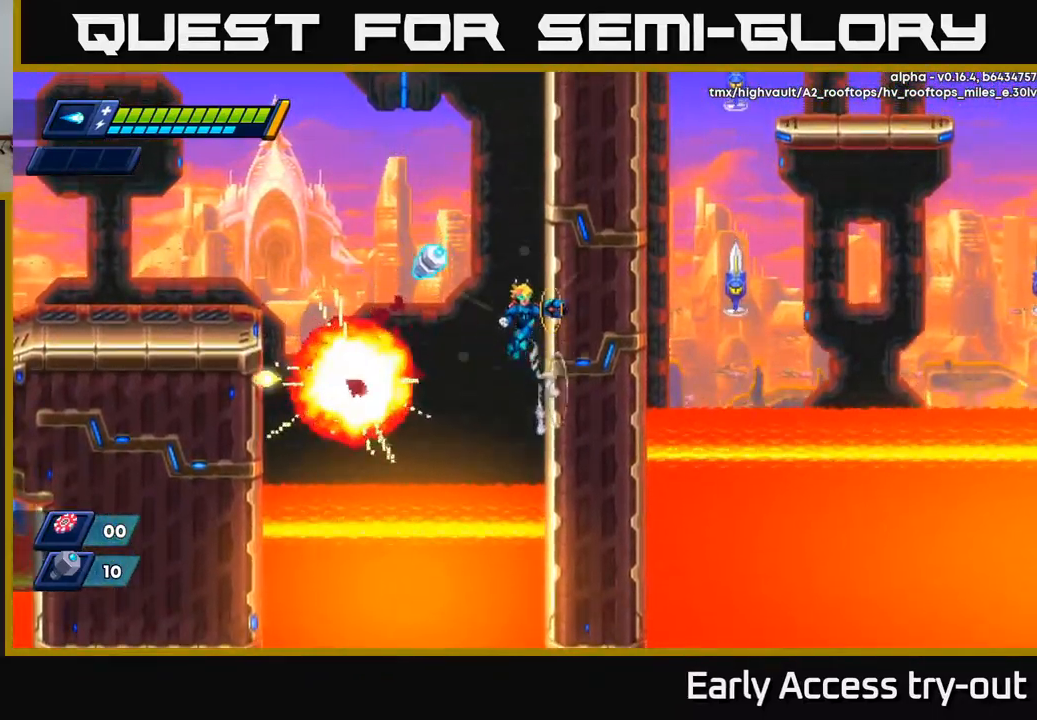
Gameplay with a controller (Xbox layout); each line is a JSON object with the inputs held at the frame after it. "events" lists button and stick changes between this image and that frame as [ms after this image, input, new state], when the widget could be followed in between.
{"buttons": ["A", "DPAD_LEFT"], "left_stick": "center", "right_stick": "center", "events": [[84, "A", "up"], [217, "DPAD_RIGHT", "up"], [234, "DPAD_LEFT", "down"], [434, "A", "down"]]}
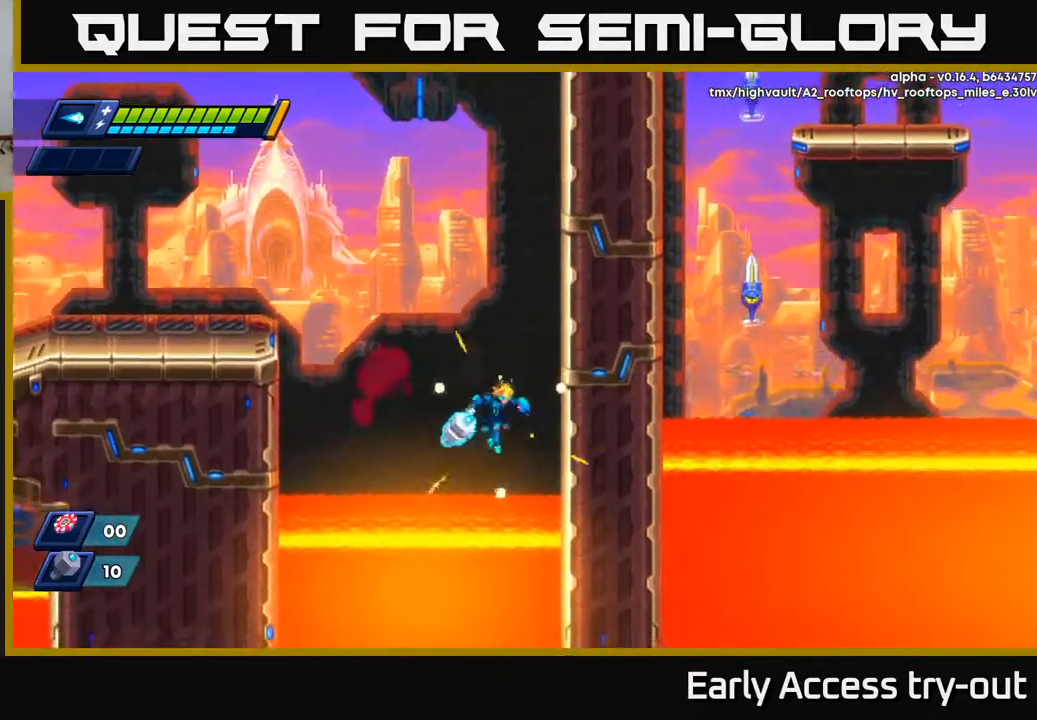
{"buttons": [], "left_stick": "center", "right_stick": "center", "events": [[50, "DPAD_LEFT", "up"], [50, "DPAD_RIGHT", "down"], [200, "A", "up"], [217, "R2", "down"], [250, "A", "down"], [384, "A", "up"], [434, "DPAD_RIGHT", "up"], [434, "R2", "up"]]}
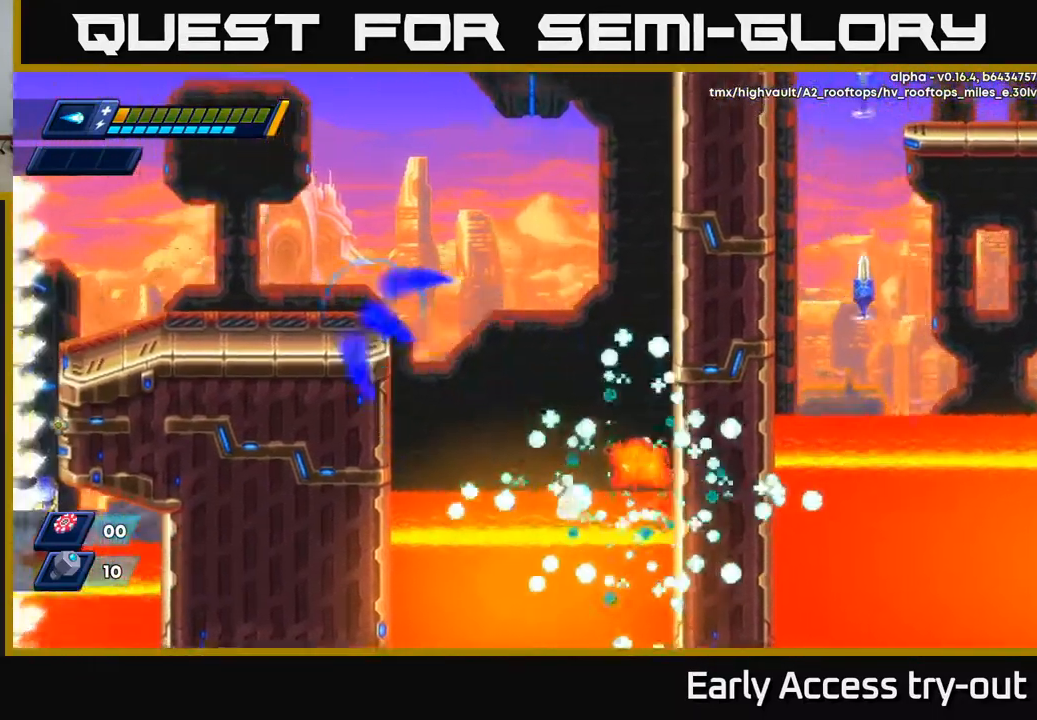
{"buttons": ["DPAD_LEFT"], "left_stick": "center", "right_stick": "center", "events": [[50, "A", "down"], [167, "A", "up"], [417, "DPAD_LEFT", "down"]]}
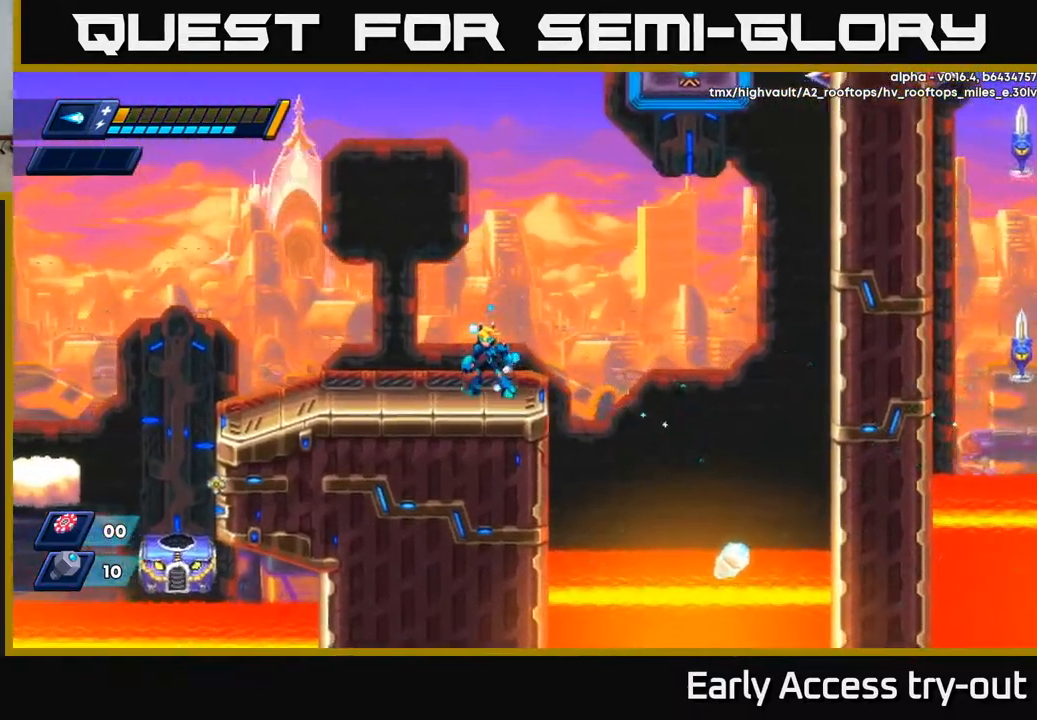
{"buttons": [], "left_stick": "center", "right_stick": "center", "events": [[34, "DPAD_LEFT", "up"], [317, "DPAD_RIGHT", "down"], [367, "DPAD_RIGHT", "up"]]}
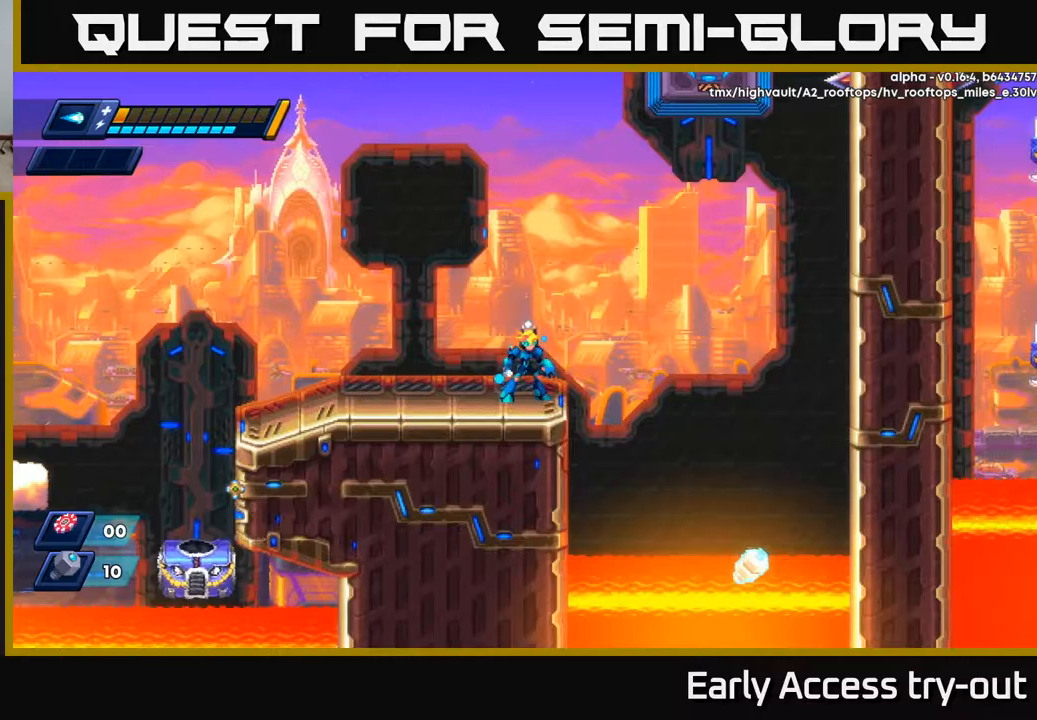
{"buttons": ["R2", "DPAD_RIGHT"], "left_stick": "center", "right_stick": "center", "events": [[383, "DPAD_RIGHT", "down"], [500, "R2", "down"]]}
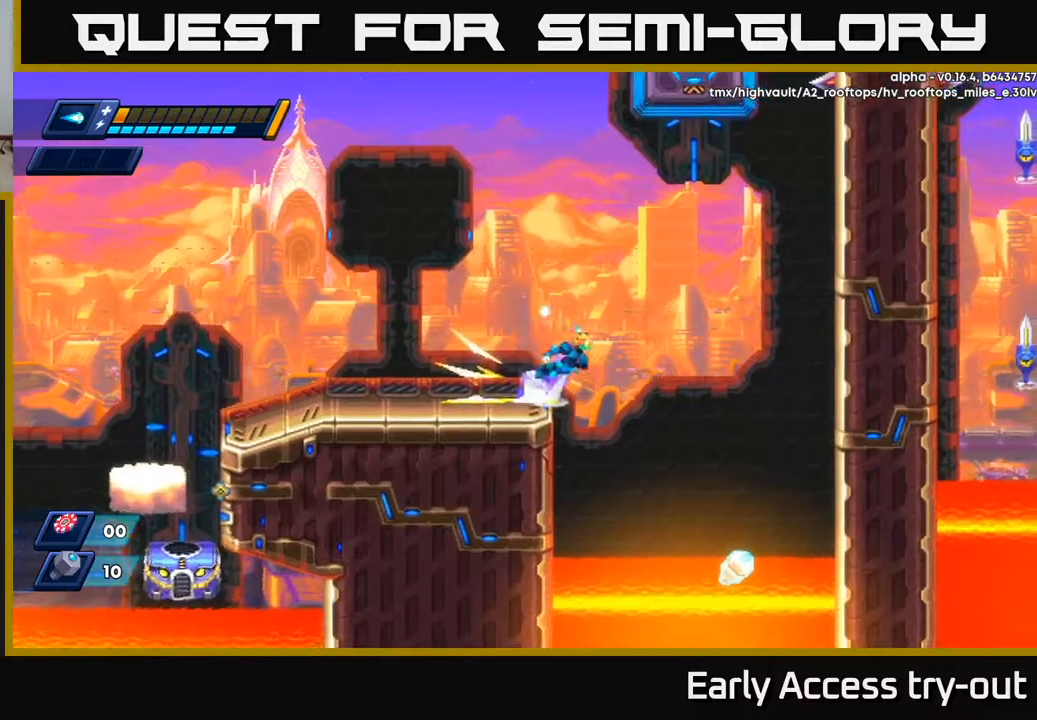
{"buttons": ["DPAD_RIGHT"], "left_stick": "center", "right_stick": "center", "events": [[33, "A", "down"], [483, "A", "up"], [500, "R2", "up"]]}
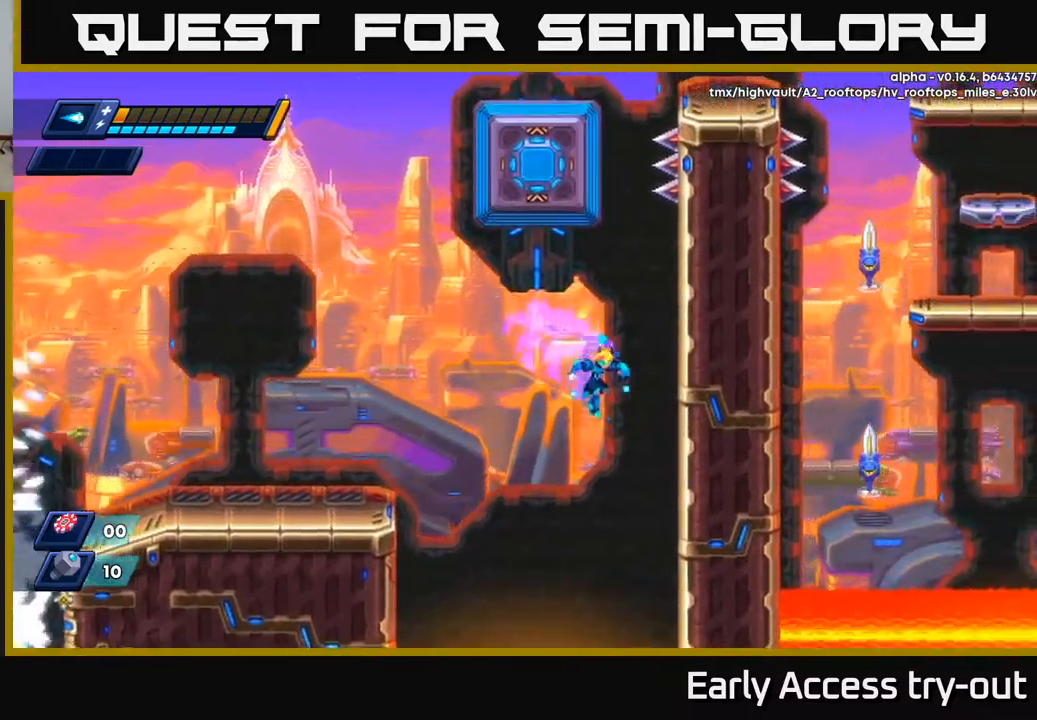
{"buttons": ["DPAD_RIGHT"], "left_stick": "center", "right_stick": "center", "events": [[267, "A", "down"], [450, "A", "up"]]}
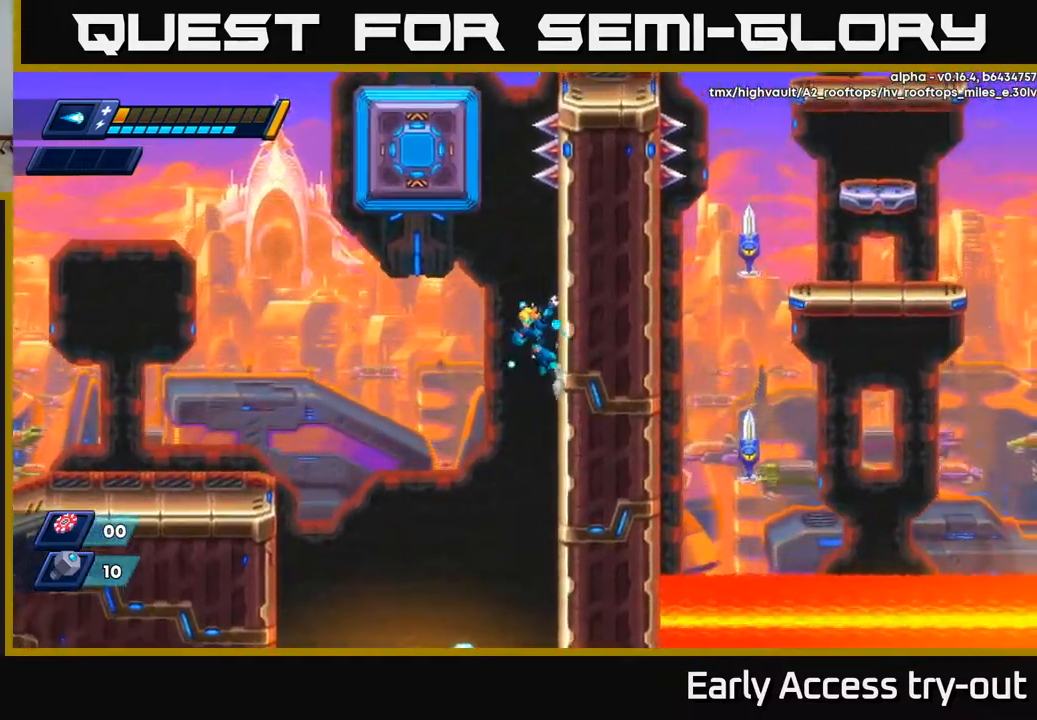
{"buttons": ["DPAD_RIGHT"], "left_stick": "center", "right_stick": "center", "events": [[300, "A", "down"], [433, "A", "up"]]}
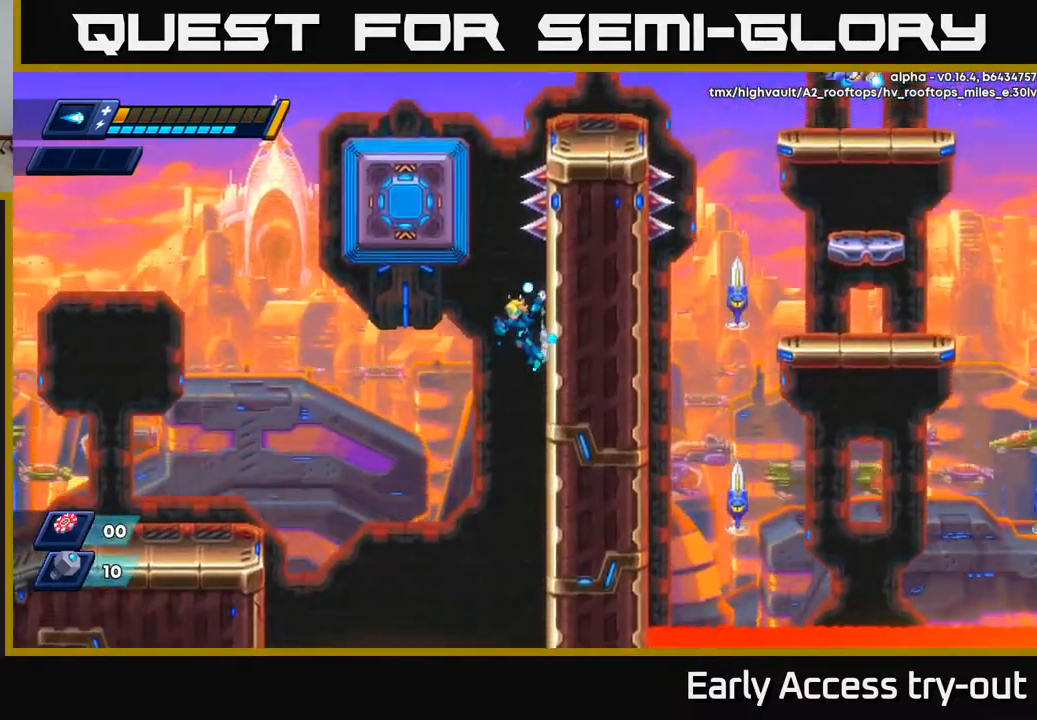
{"buttons": ["DPAD_LEFT"], "left_stick": "center", "right_stick": "center", "events": [[100, "DPAD_RIGHT", "up"], [133, "A", "down"], [133, "DPAD_LEFT", "down"], [417, "A", "up"]]}
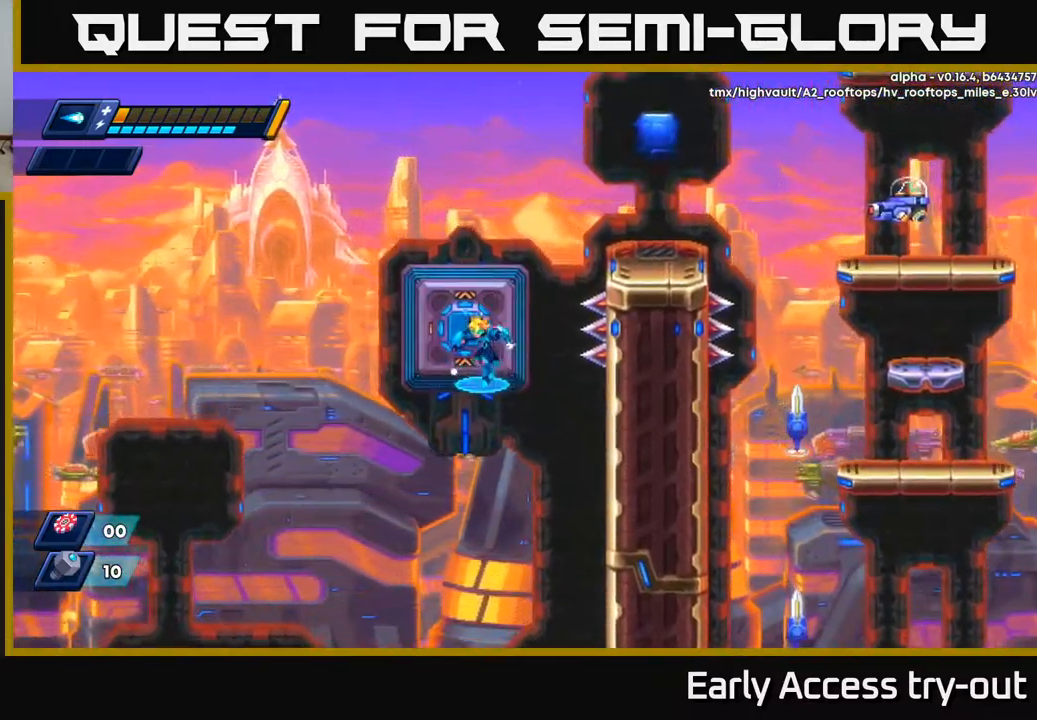
{"buttons": ["A", "DPAD_RIGHT"], "left_stick": "center", "right_stick": "center", "events": [[117, "A", "down"], [200, "DPAD_LEFT", "up"], [250, "A", "up"], [367, "DPAD_RIGHT", "down"], [500, "A", "down"]]}
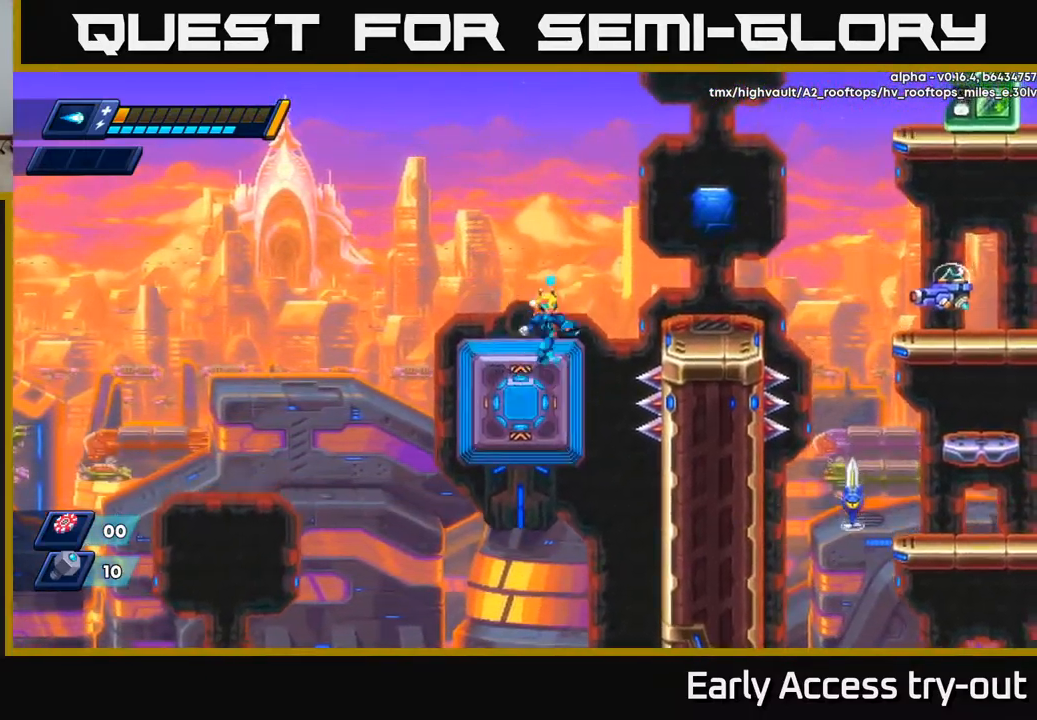
{"buttons": ["DPAD_RIGHT"], "left_stick": "center", "right_stick": "center", "events": [[367, "A", "up"]]}
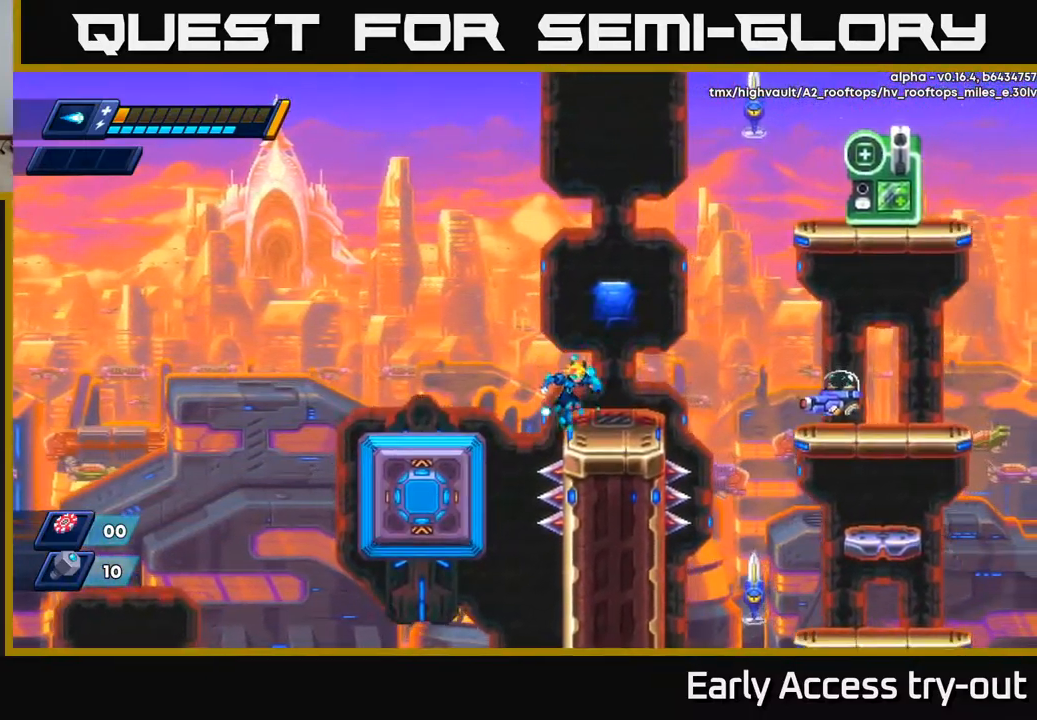
{"buttons": ["X"], "left_stick": "center", "right_stick": "center", "events": [[83, "X", "down"], [117, "DPAD_RIGHT", "up"], [133, "X", "up"], [217, "X", "down"], [250, "X", "up"], [333, "X", "down"], [367, "X", "up"], [433, "X", "down"]]}
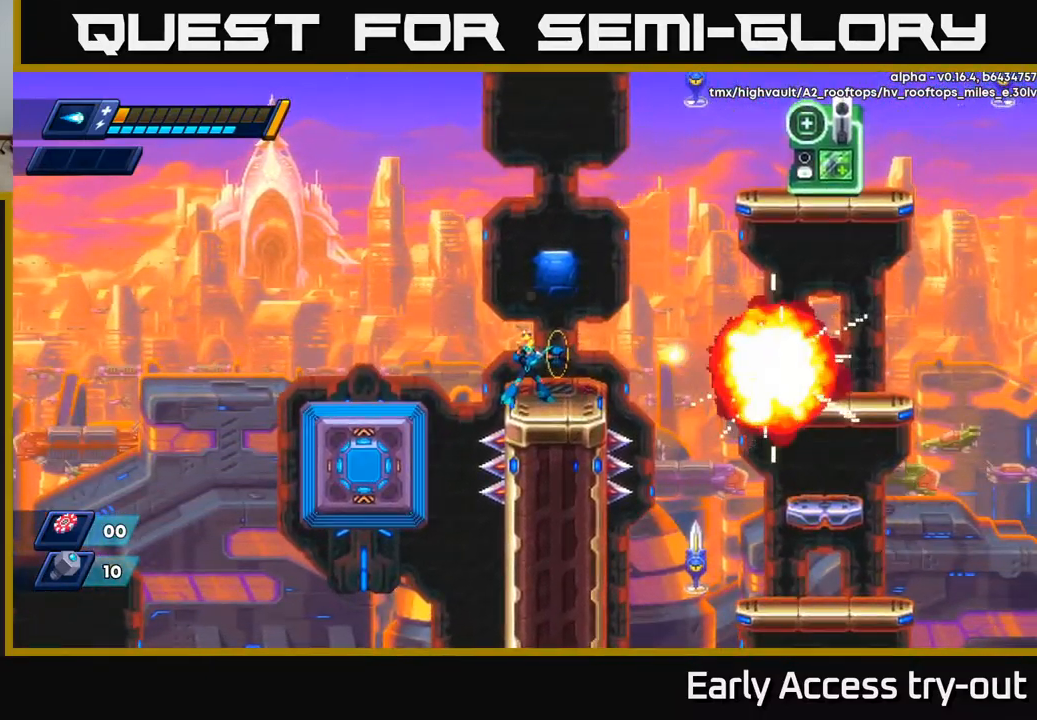
{"buttons": ["R2", "DPAD_RIGHT"], "left_stick": "center", "right_stick": "center", "events": [[17, "X", "up"], [217, "DPAD_RIGHT", "down"], [300, "R2", "down"], [367, "A", "down"], [500, "A", "up"]]}
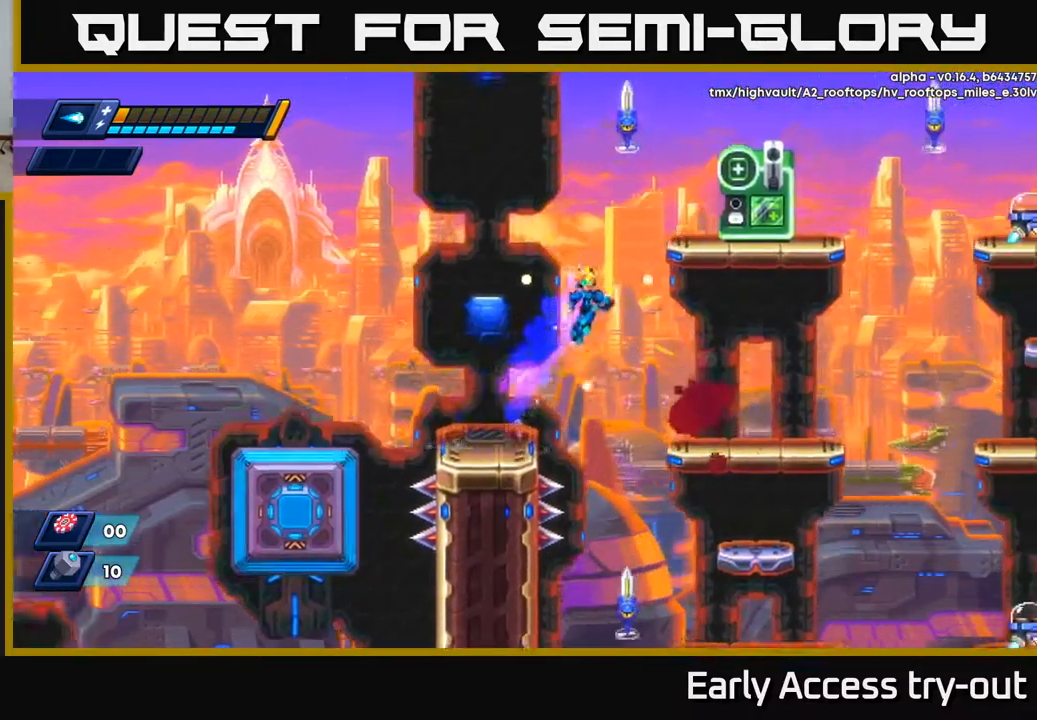
{"buttons": ["DPAD_RIGHT"], "left_stick": "center", "right_stick": "center", "events": [[333, "R2", "up"]]}
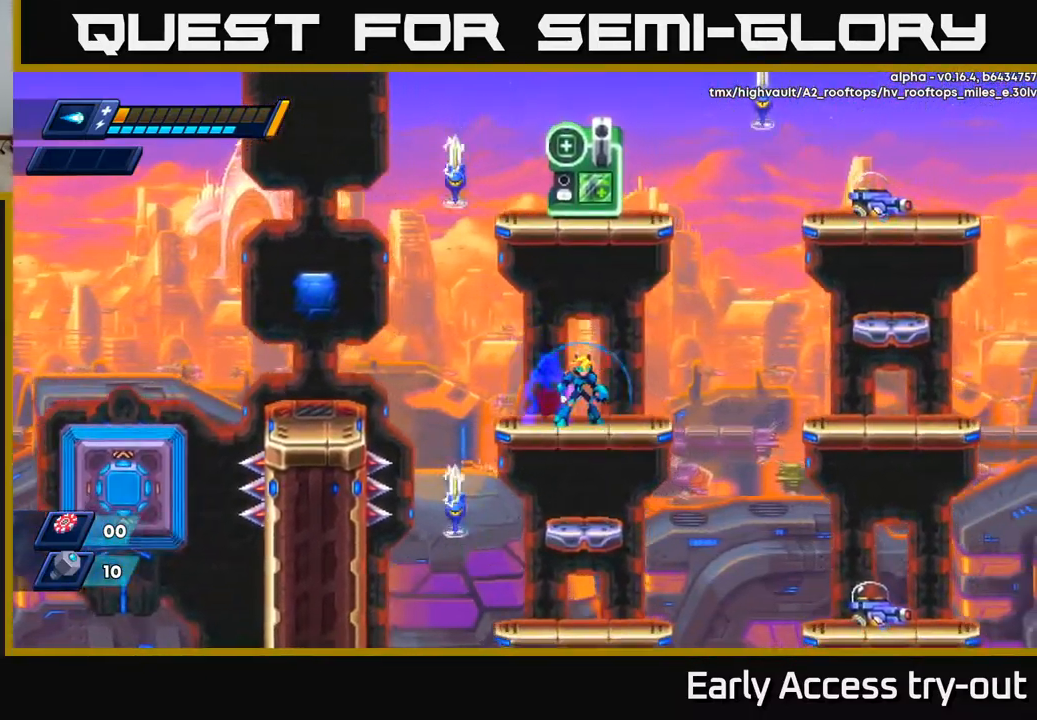
{"buttons": ["X"], "left_stick": "center", "right_stick": "center", "events": [[17, "DPAD_RIGHT", "up"], [250, "DPAD_LEFT", "down"], [333, "DPAD_LEFT", "up"], [366, "X", "down"], [416, "X", "up"], [483, "X", "down"]]}
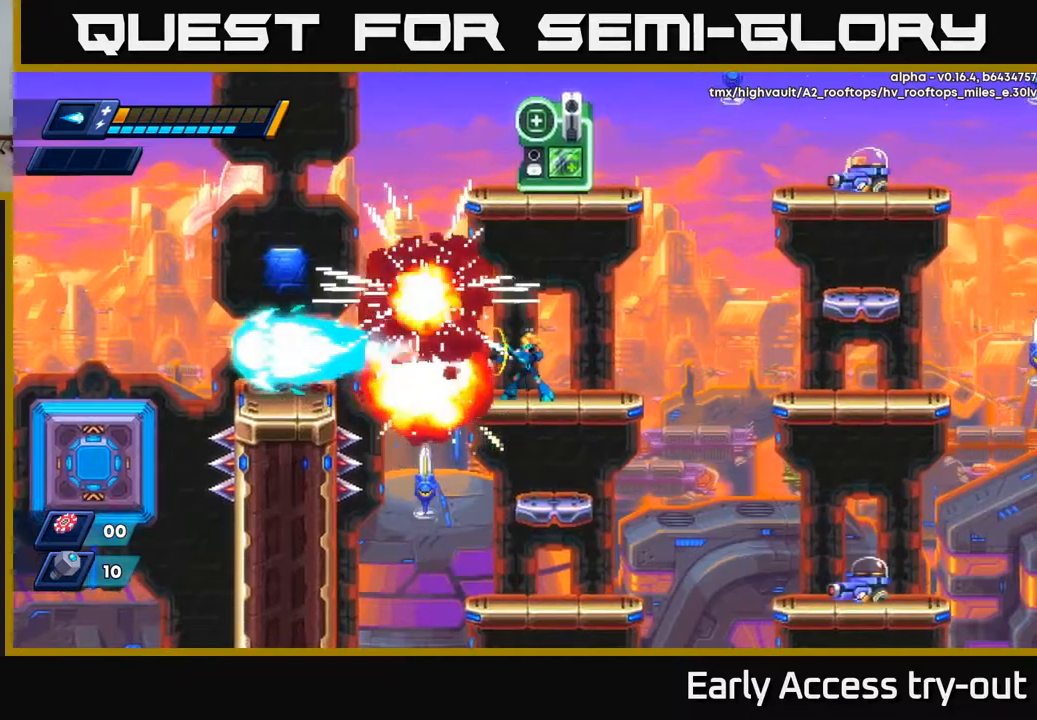
{"buttons": ["X"], "left_stick": "center", "right_stick": "center", "events": [[17, "X", "up"], [84, "X", "down"], [134, "X", "up"], [200, "X", "down"], [234, "X", "up"], [317, "X", "down"], [384, "X", "up"], [434, "X", "down"]]}
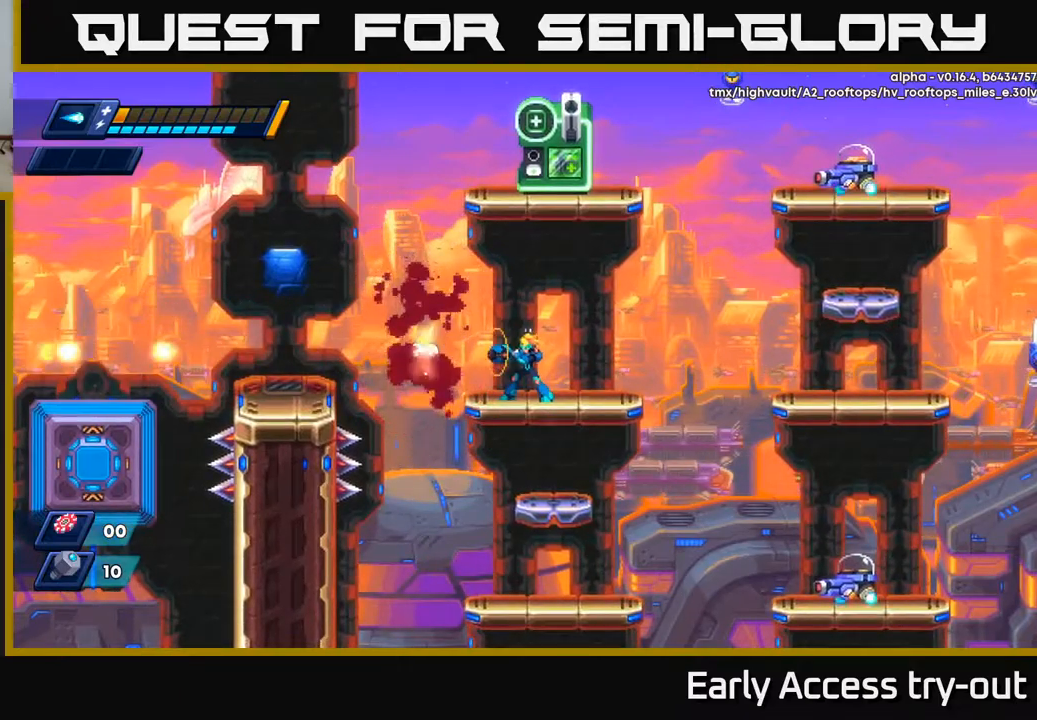
{"buttons": [], "left_stick": "center", "right_stick": "center", "events": [[17, "X", "up"], [67, "X", "down"], [134, "X", "up"], [200, "X", "down"], [267, "X", "up"]]}
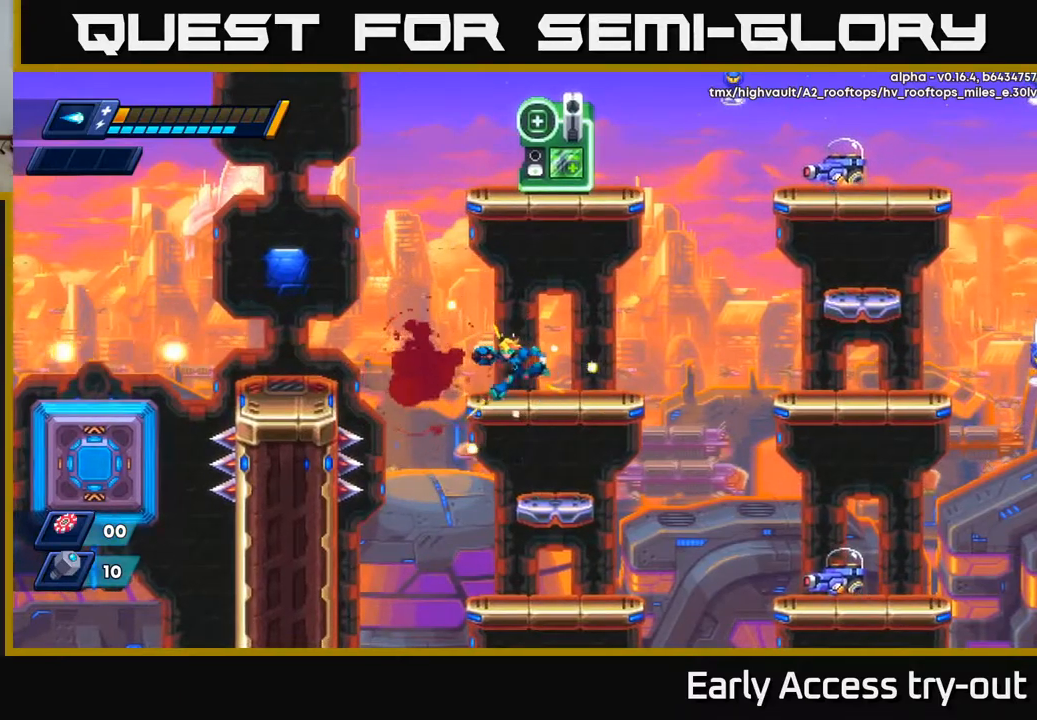
{"buttons": ["A", "R2", "DPAD_RIGHT"], "left_stick": "center", "right_stick": "center", "events": [[17, "DPAD_LEFT", "down"], [217, "A", "down"], [217, "R2", "down"], [300, "DPAD_LEFT", "up"], [334, "DPAD_RIGHT", "down"]]}
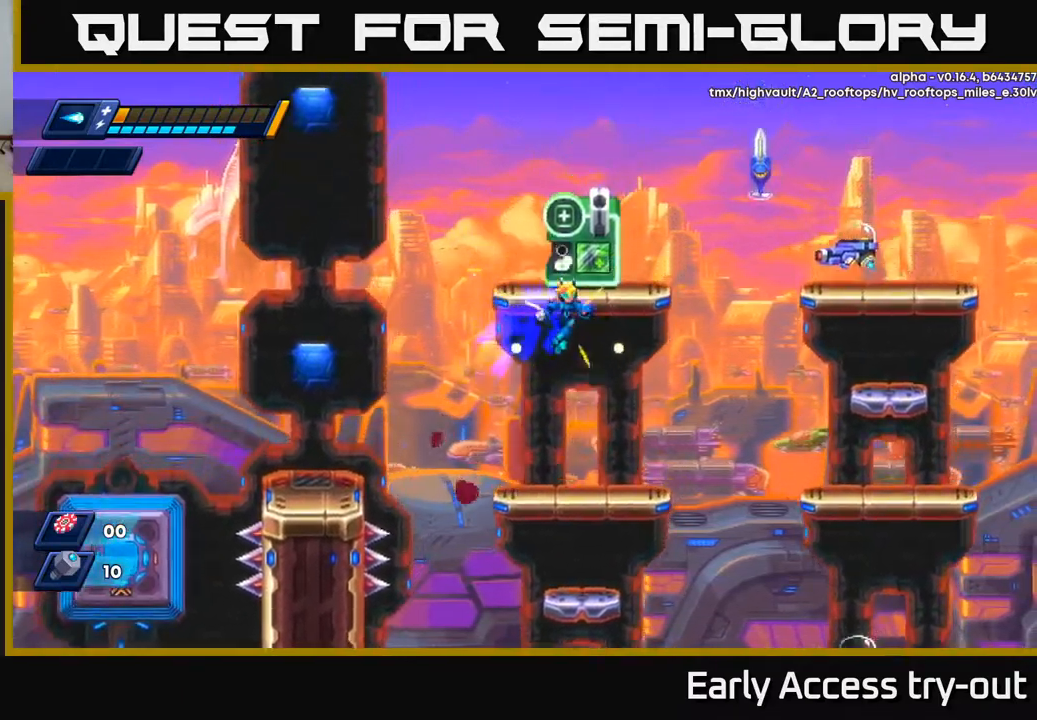
{"buttons": [], "left_stick": "center", "right_stick": "center", "events": [[67, "A", "up"], [67, "R2", "up"], [150, "DPAD_RIGHT", "up"]]}
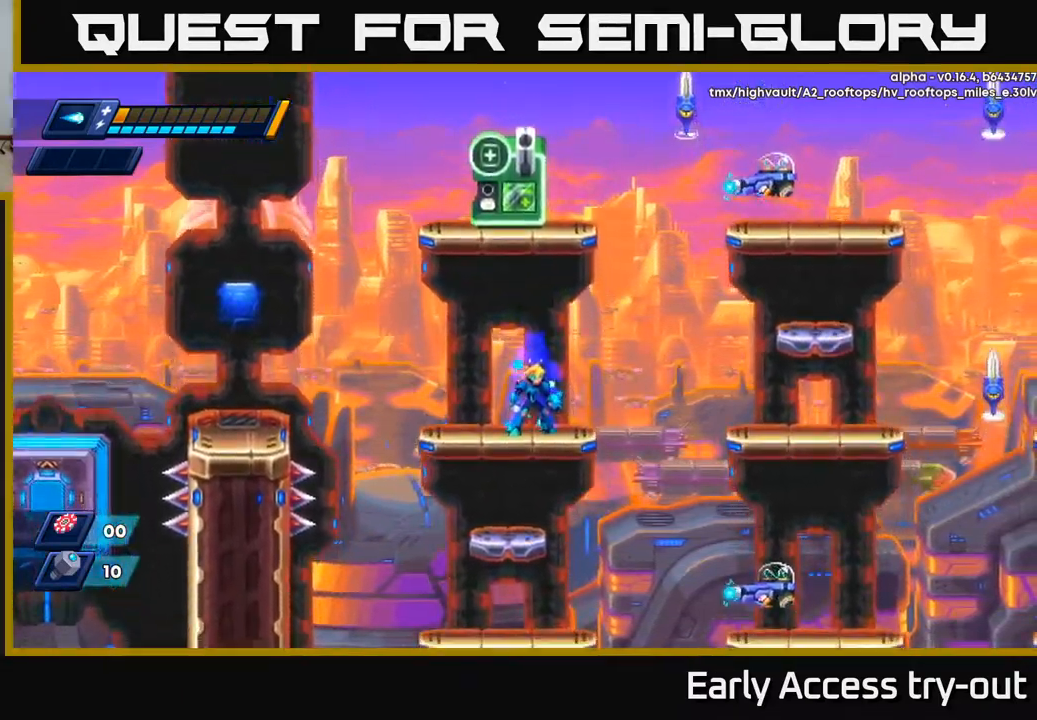
{"buttons": [], "left_stick": "center", "right_stick": "center", "events": []}
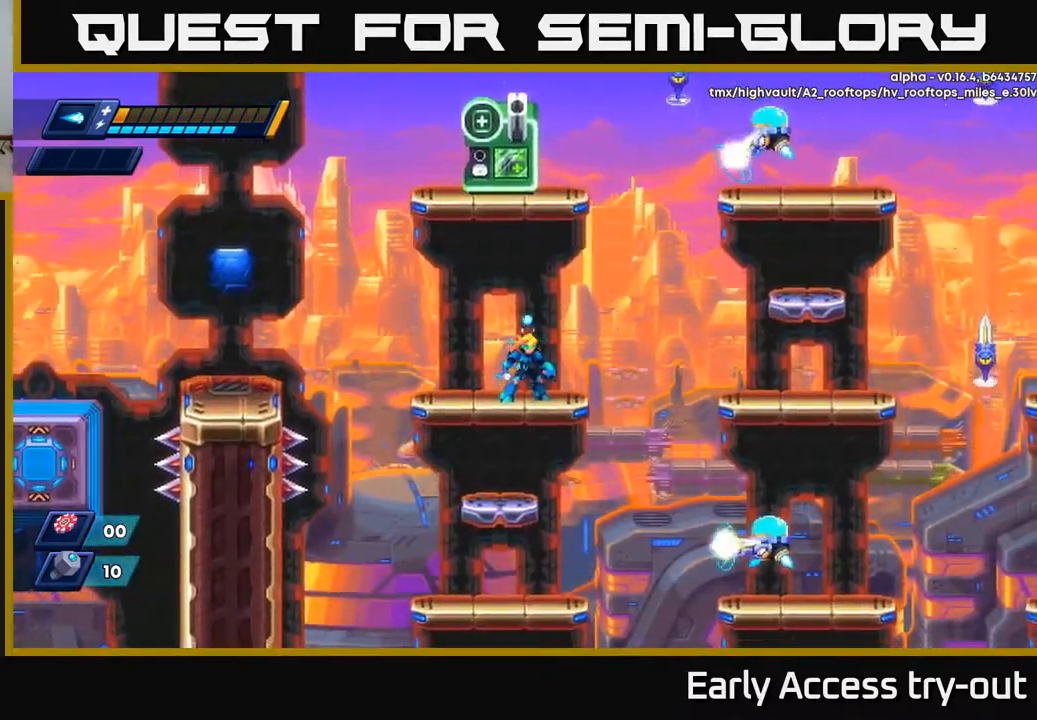
{"buttons": ["DPAD_LEFT"], "left_stick": "center", "right_stick": "center", "events": [[384, "DPAD_LEFT", "down"]]}
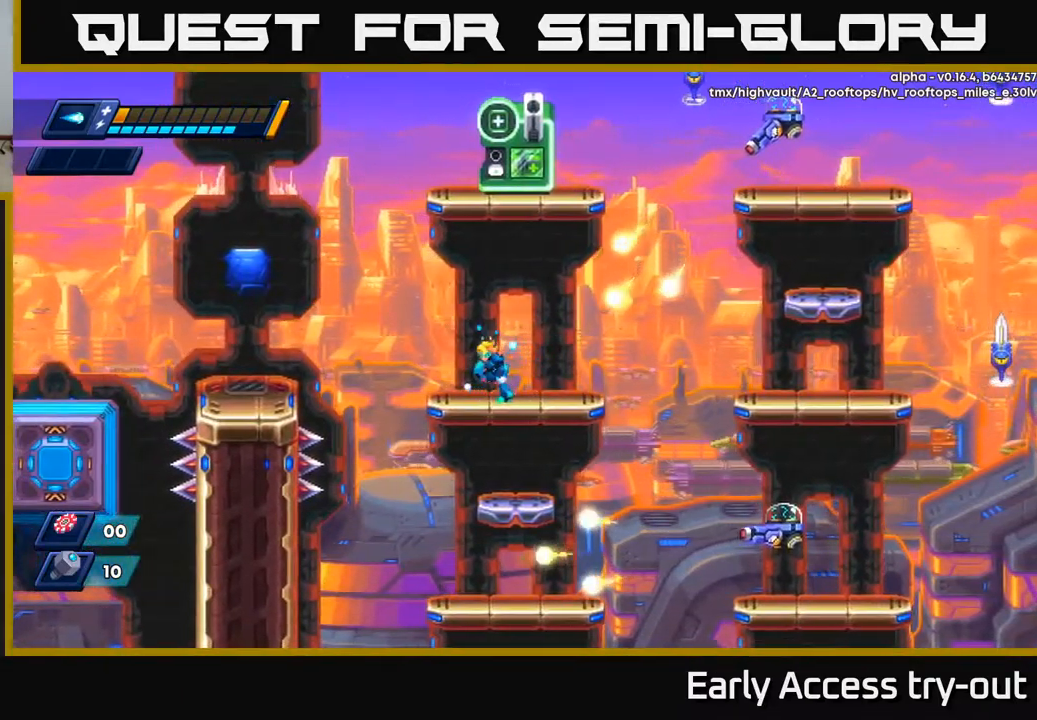
{"buttons": ["A"], "left_stick": "center", "right_stick": "center", "events": [[84, "DPAD_LEFT", "up"], [200, "DPAD_LEFT", "down"], [350, "A", "down"], [384, "DPAD_LEFT", "up"]]}
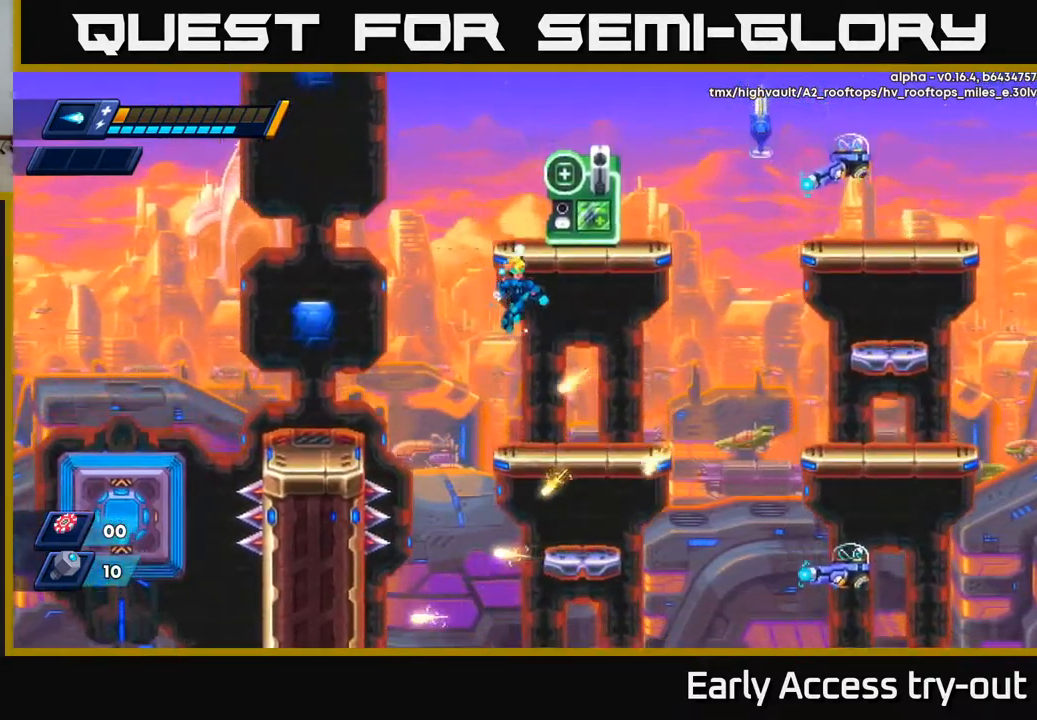
{"buttons": ["DPAD_RIGHT"], "left_stick": "center", "right_stick": "center", "events": [[17, "DPAD_RIGHT", "down"], [100, "A", "up"]]}
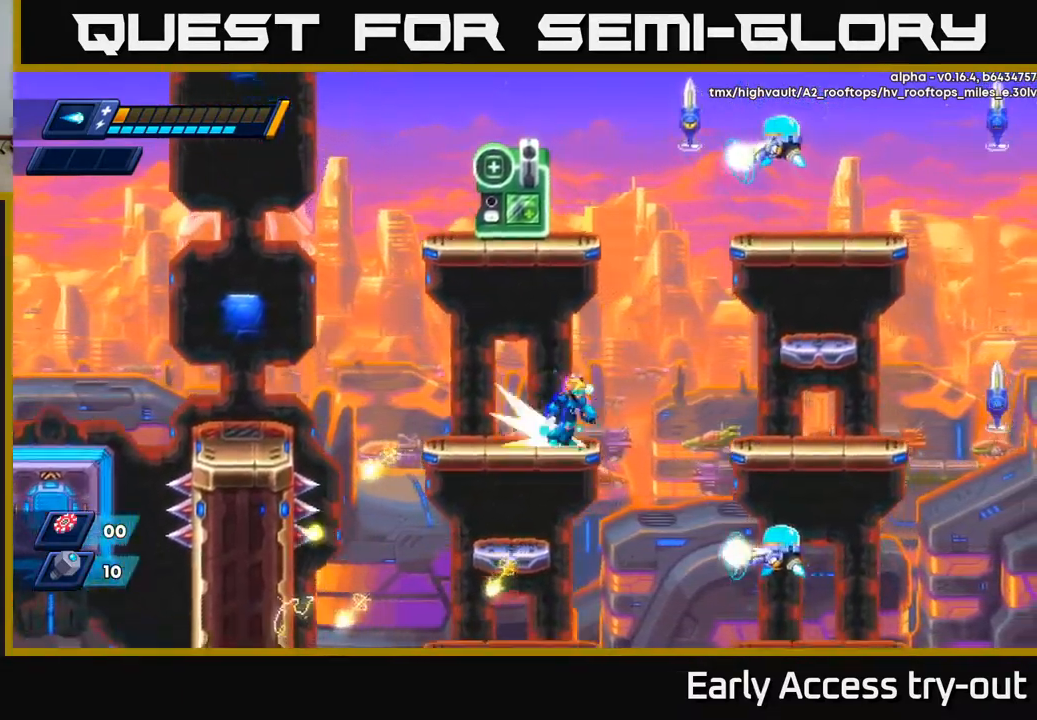
{"buttons": ["R2", "DPAD_RIGHT"], "left_stick": "center", "right_stick": "center", "events": [[50, "R2", "down"], [84, "A", "down"], [250, "A", "up"]]}
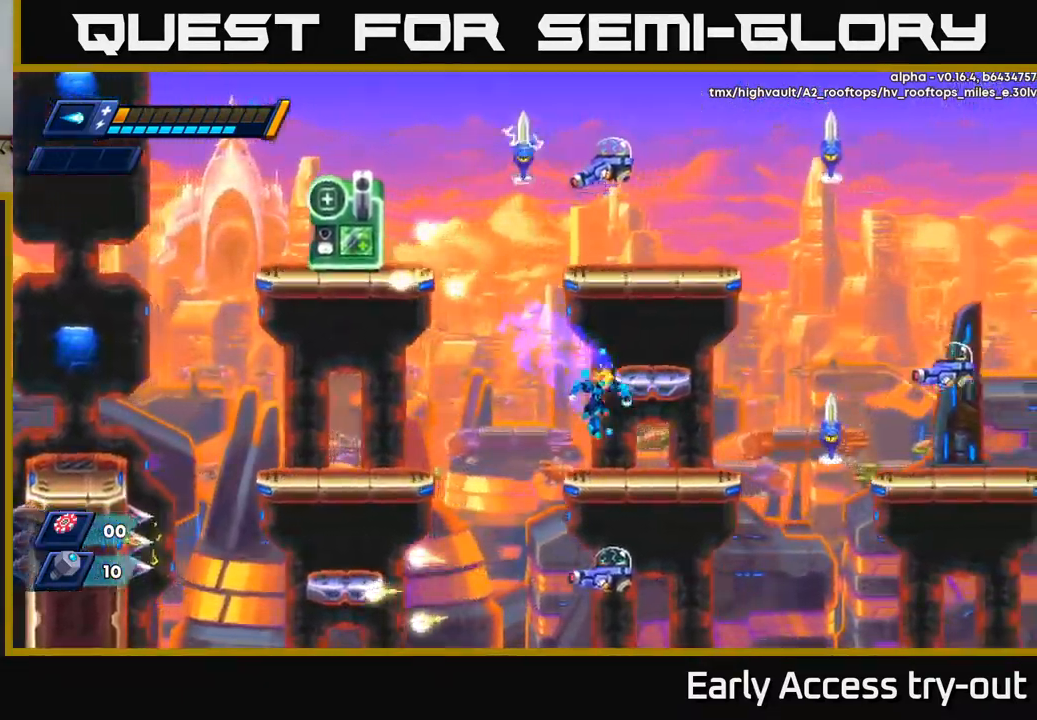
{"buttons": [], "left_stick": "center", "right_stick": "center", "events": [[34, "R2", "up"], [84, "DPAD_RIGHT", "up"], [184, "A", "down"], [350, "DPAD_RIGHT", "down"], [367, "A", "up"], [417, "DPAD_RIGHT", "up"]]}
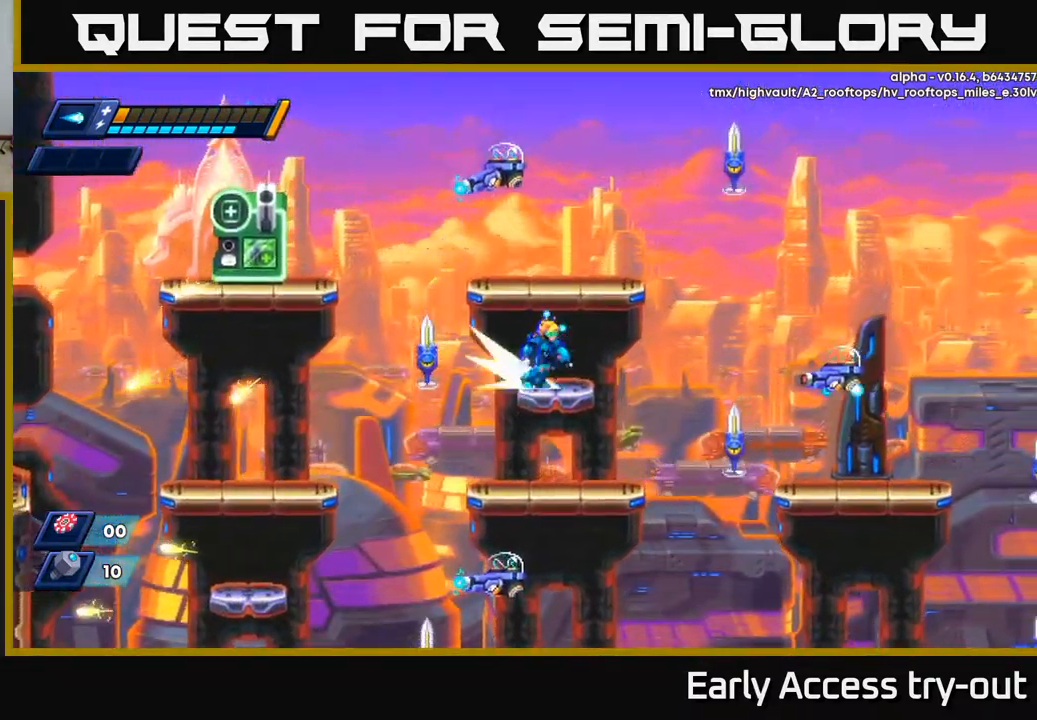
{"buttons": ["X"], "left_stick": "center", "right_stick": "center", "events": [[50, "DPAD_RIGHT", "down"], [84, "A", "down"], [268, "DPAD_RIGHT", "up"], [284, "DPAD_LEFT", "down"], [334, "X", "down"], [351, "DPAD_LEFT", "up"], [368, "A", "up"], [434, "X", "up"], [468, "X", "down"]]}
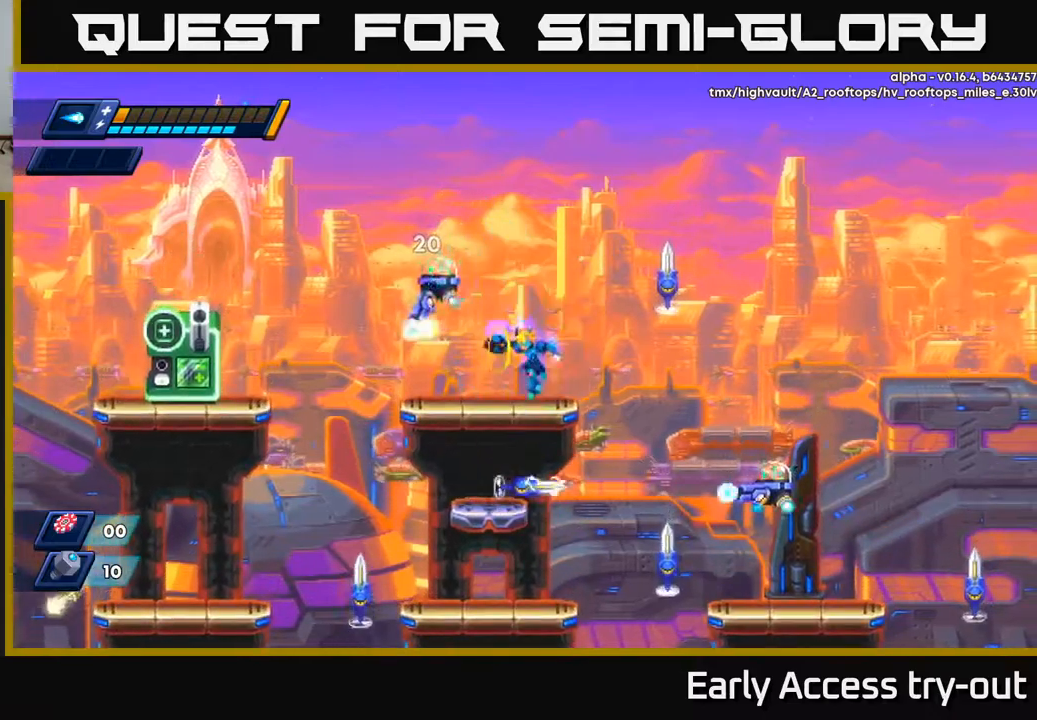
{"buttons": ["DPAD_RIGHT"], "left_stick": "center", "right_stick": "center", "events": [[84, "X", "up"], [184, "A", "down"], [234, "X", "down"], [267, "A", "up"], [317, "X", "up"], [384, "X", "down"], [434, "X", "up"], [467, "DPAD_RIGHT", "down"]]}
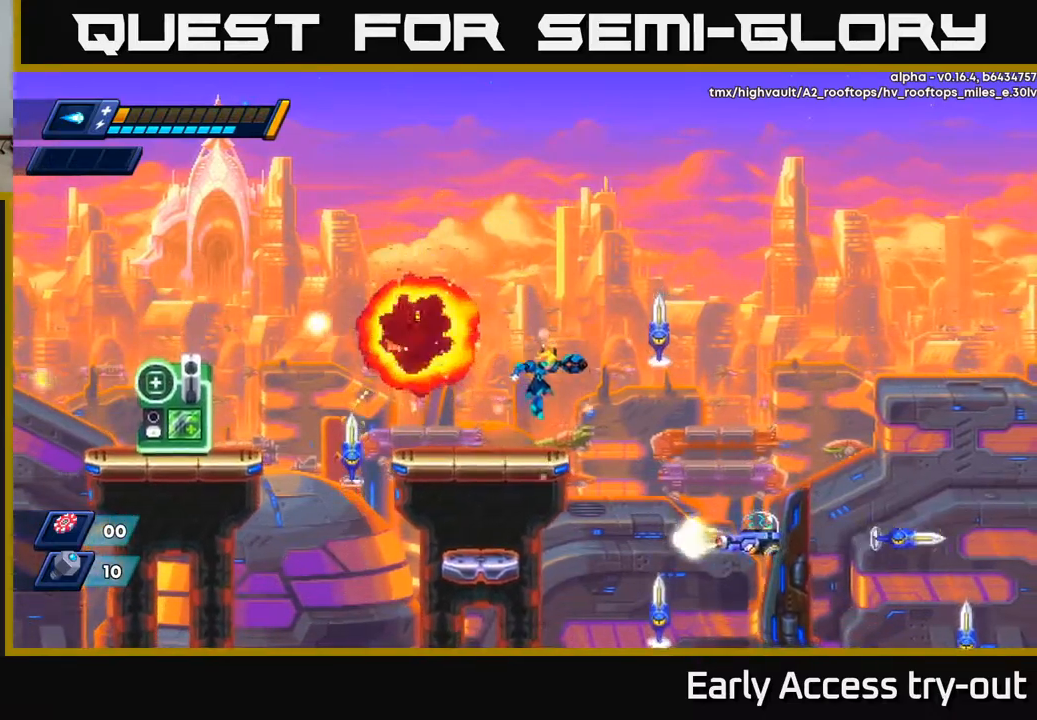
{"buttons": ["X"], "left_stick": "center", "right_stick": "center", "events": [[117, "DPAD_RIGHT", "up"], [150, "DPAD_LEFT", "down"], [217, "X", "down"], [317, "X", "up"], [350, "DPAD_LEFT", "up"], [367, "X", "down"], [434, "X", "up"], [500, "X", "down"]]}
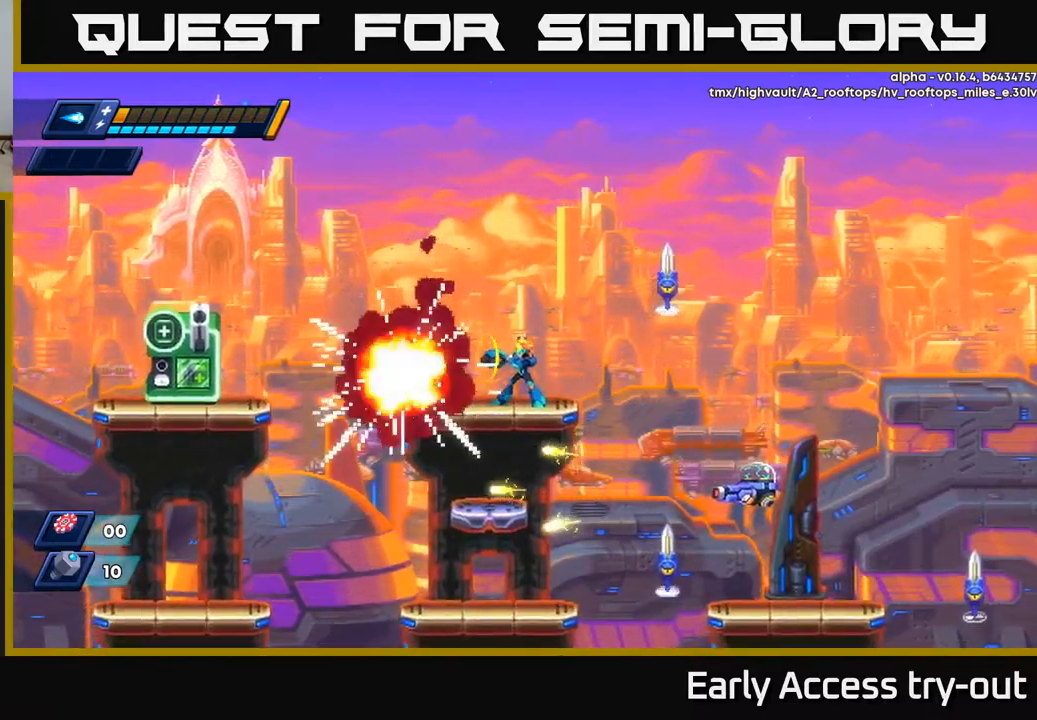
{"buttons": ["X"], "left_stick": "center", "right_stick": "center", "events": [[67, "X", "up"], [100, "X", "down"], [150, "A", "down"], [167, "DPAD_LEFT", "down"], [184, "X", "up"], [384, "DPAD_LEFT", "up"], [400, "A", "up"], [400, "DPAD_RIGHT", "down"], [467, "DPAD_RIGHT", "up"], [467, "X", "down"]]}
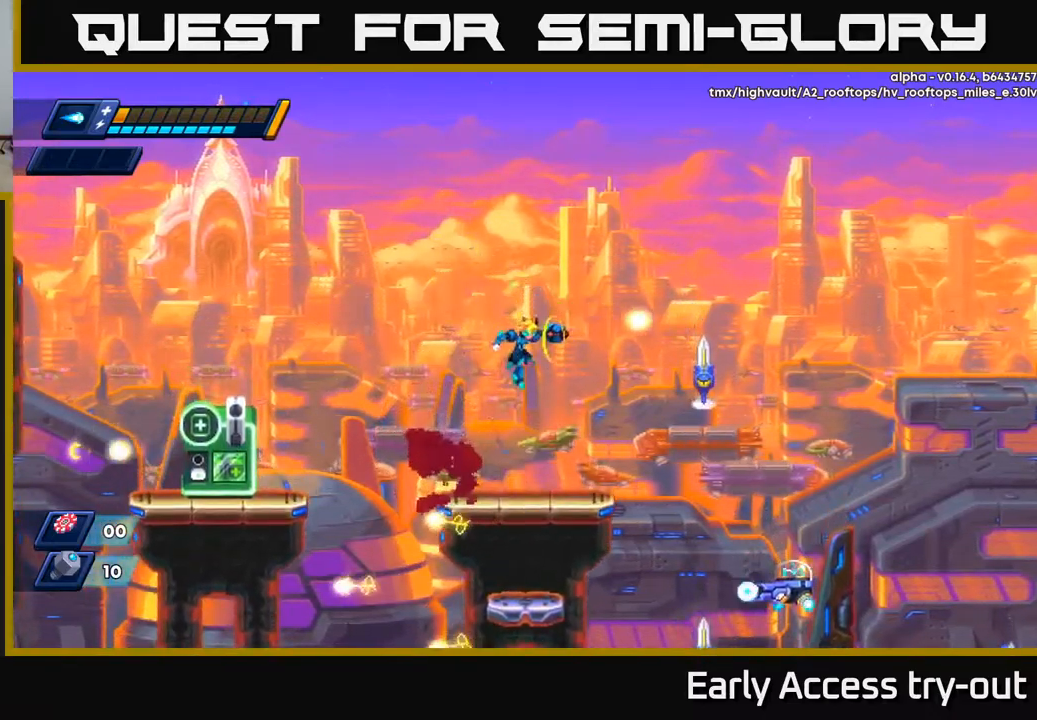
{"buttons": ["X"], "left_stick": "center", "right_stick": "center", "events": [[50, "X", "up"], [117, "X", "down"], [184, "X", "up"], [234, "X", "down"], [267, "A", "down"], [300, "X", "up"], [384, "A", "up"], [384, "X", "down"], [467, "X", "up"], [500, "X", "down"]]}